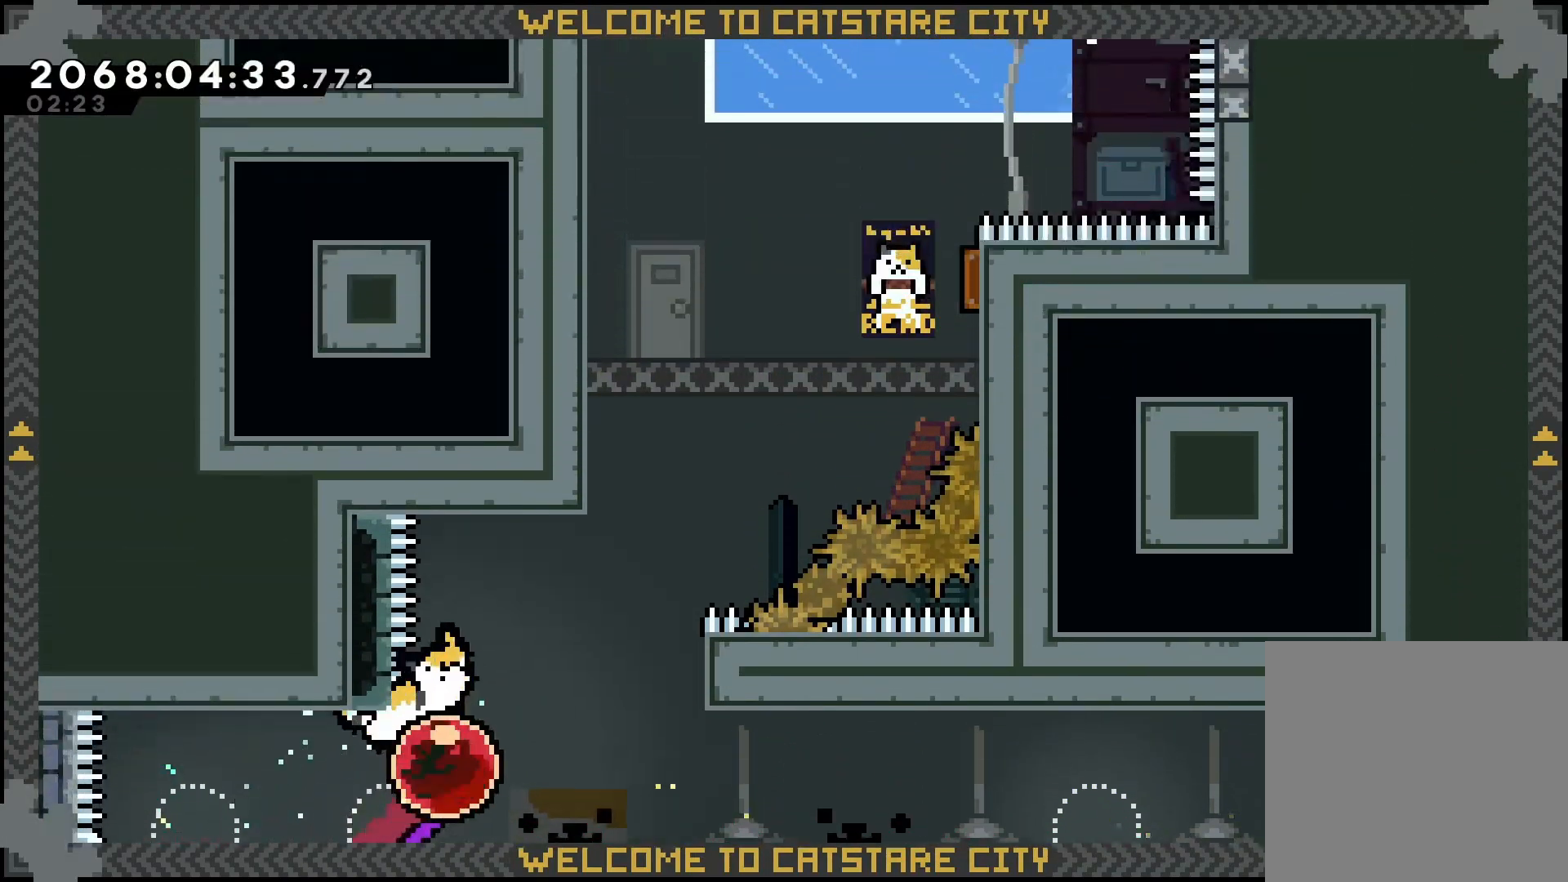
Gameplay with a controller (Nintendo layout); each line is a JSON object with the inputs held at the frame after it (dt_ms = milliseconds from this image to that frame). "events" lists button and stick changes between this image and that frame as [ms after this image, input, new state], when the widget could be followed in between. Not read: HOME L1 L3 R1 R3.
{"dt_ms": 500, "buttons": ["L2"], "left_stick": "right", "right_stick": "center", "events": [[200, "left_stick", "right"]]}
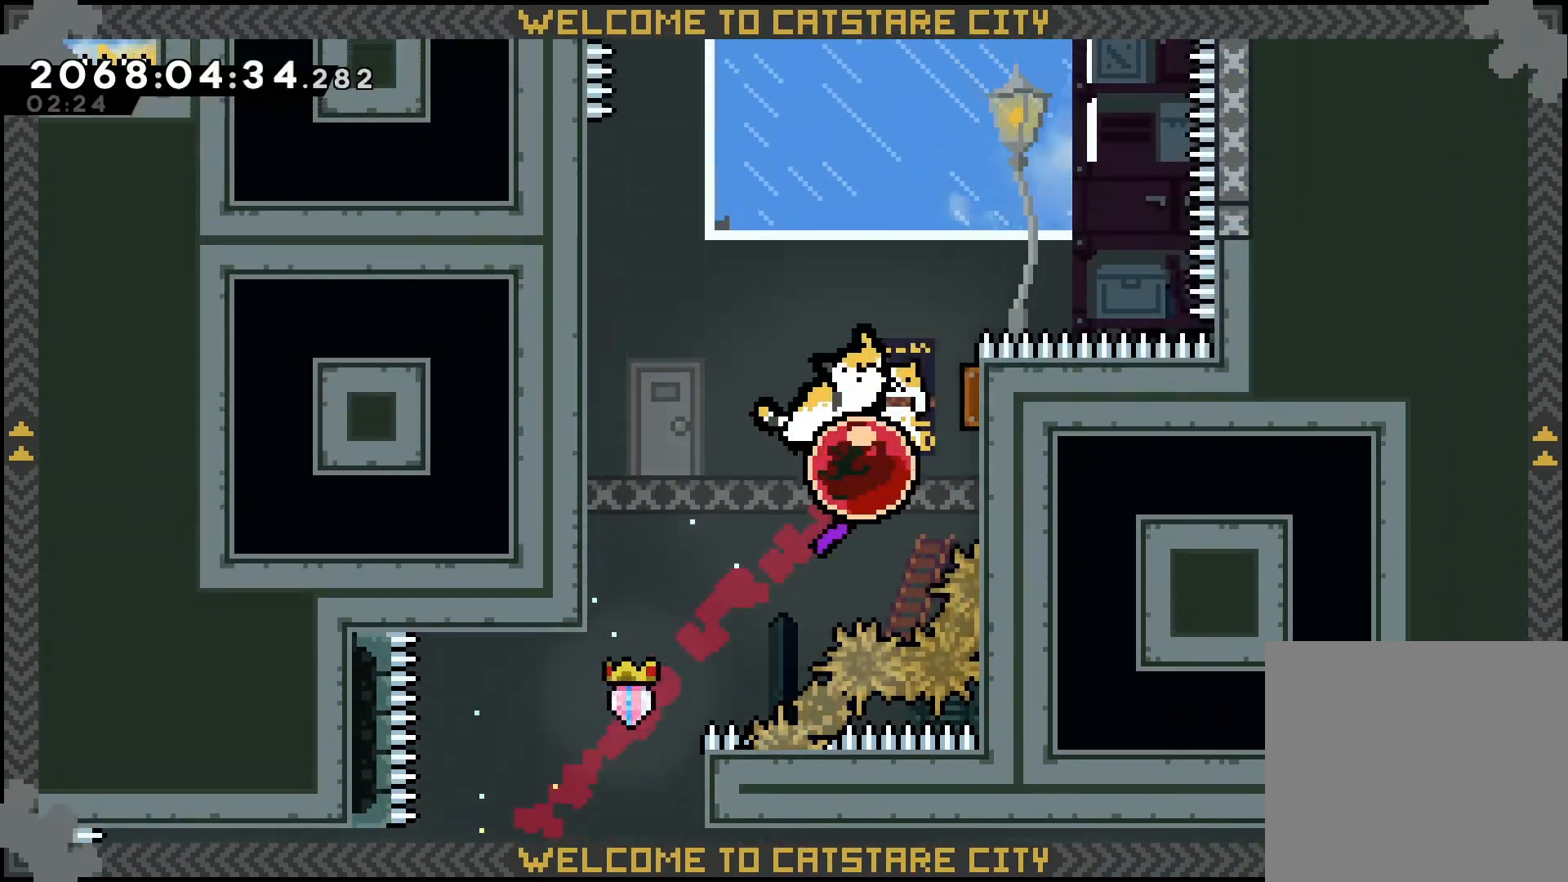
{"dt_ms": 500, "buttons": ["L2"], "left_stick": "left", "right_stick": "center", "events": [[67, "left_stick", "center"], [117, "left_stick", "left"]]}
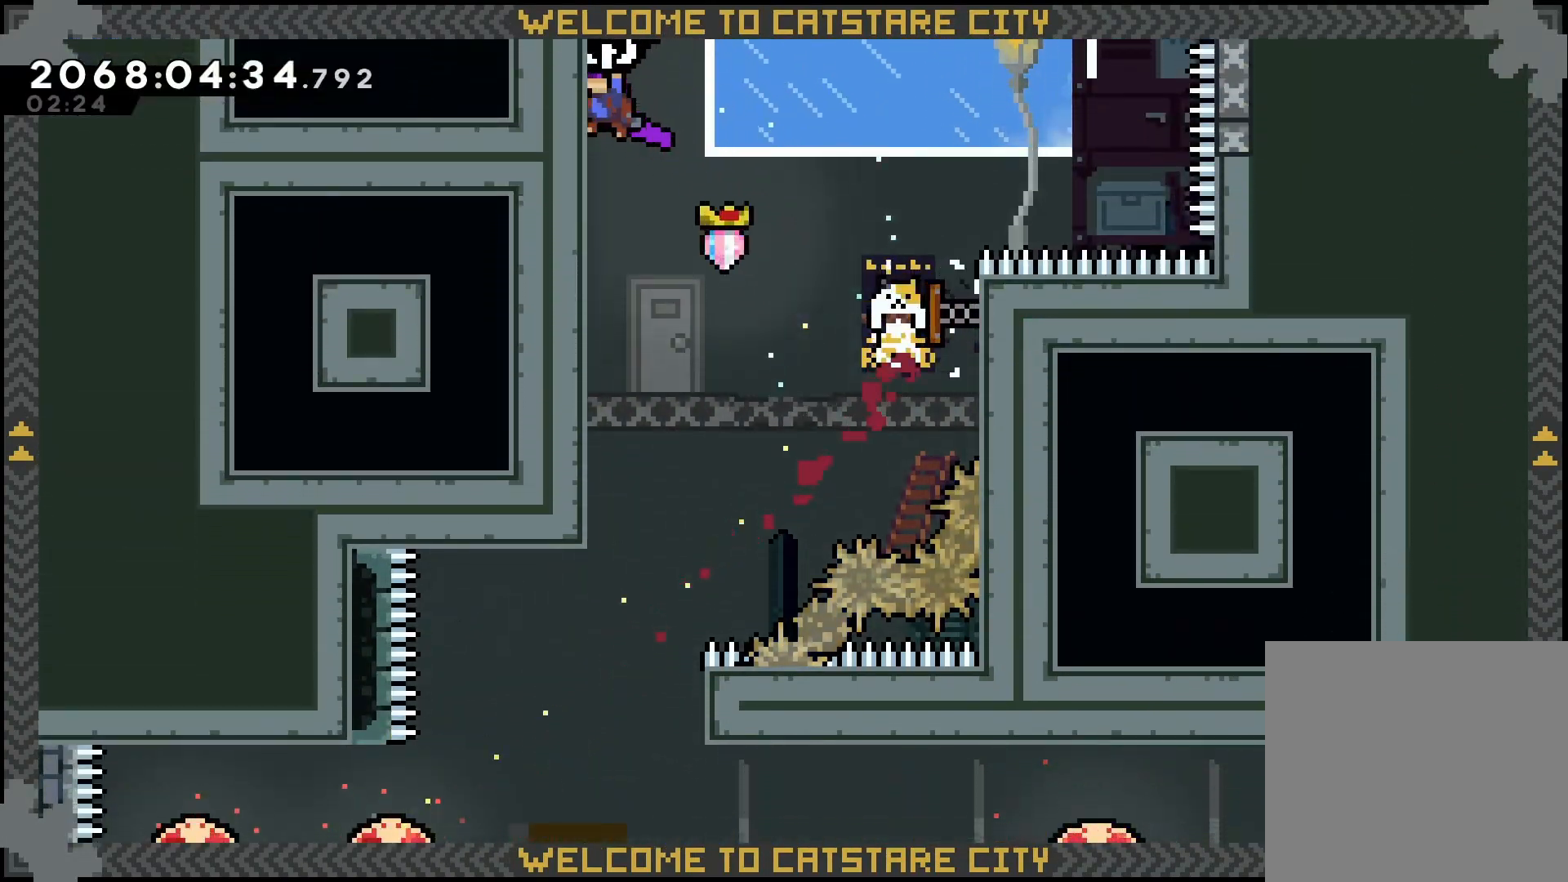
{"dt_ms": 500, "buttons": ["L2"], "left_stick": "left", "right_stick": "center", "events": []}
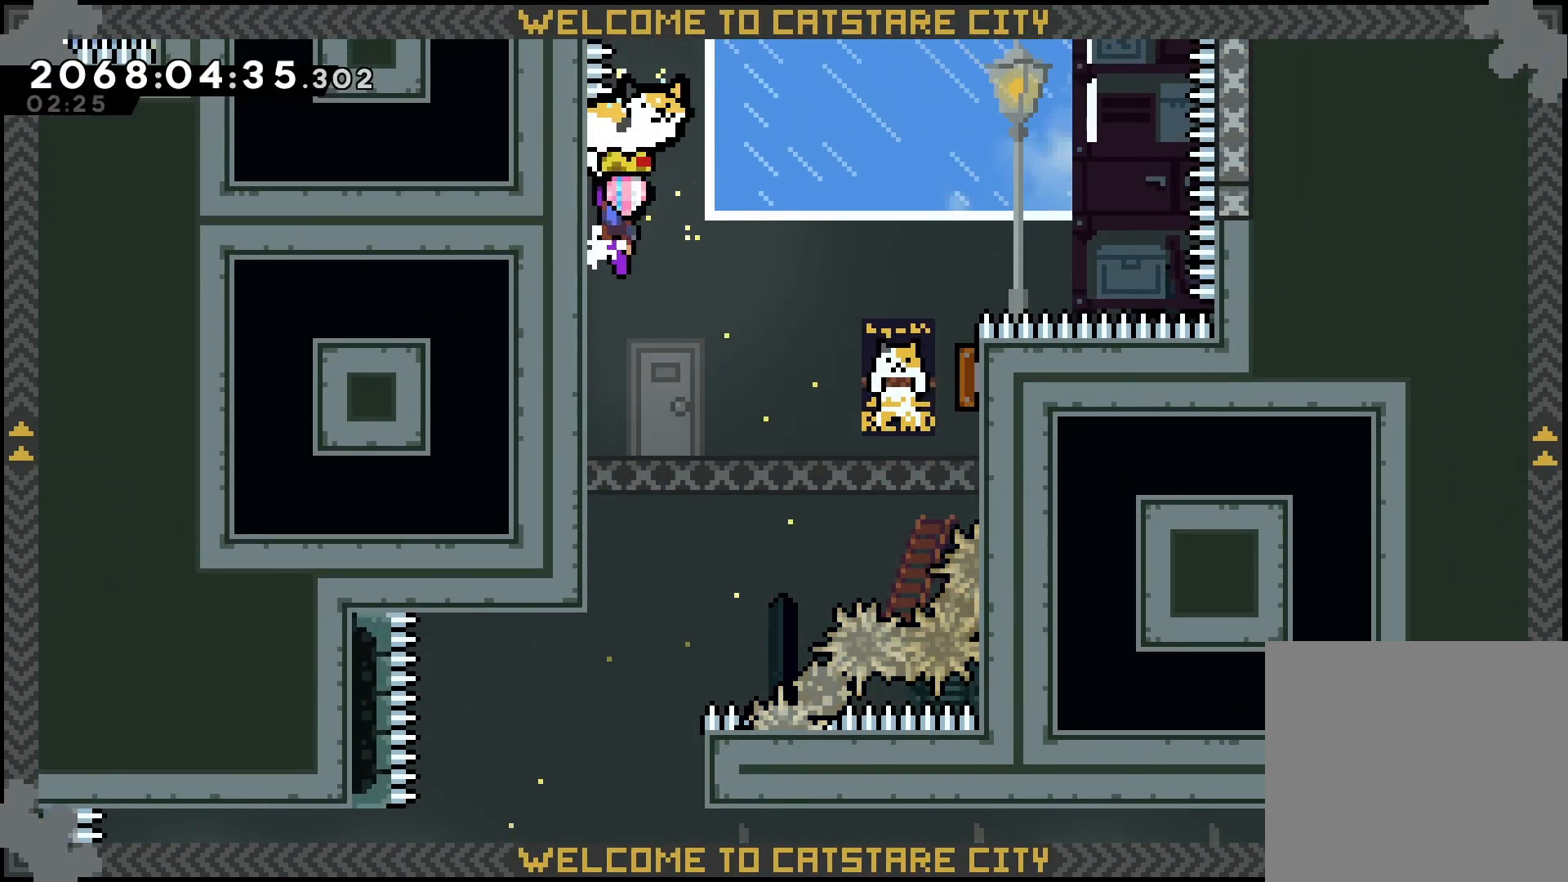
{"dt_ms": 500, "buttons": ["B", "L2"], "left_stick": "up-right", "right_stick": "center", "events": [[33, "B", "down"], [50, "left_stick", "center"], [67, "L2", "up"], [267, "left_stick", "left"], [350, "L2", "down"], [483, "left_stick", "up-right"]]}
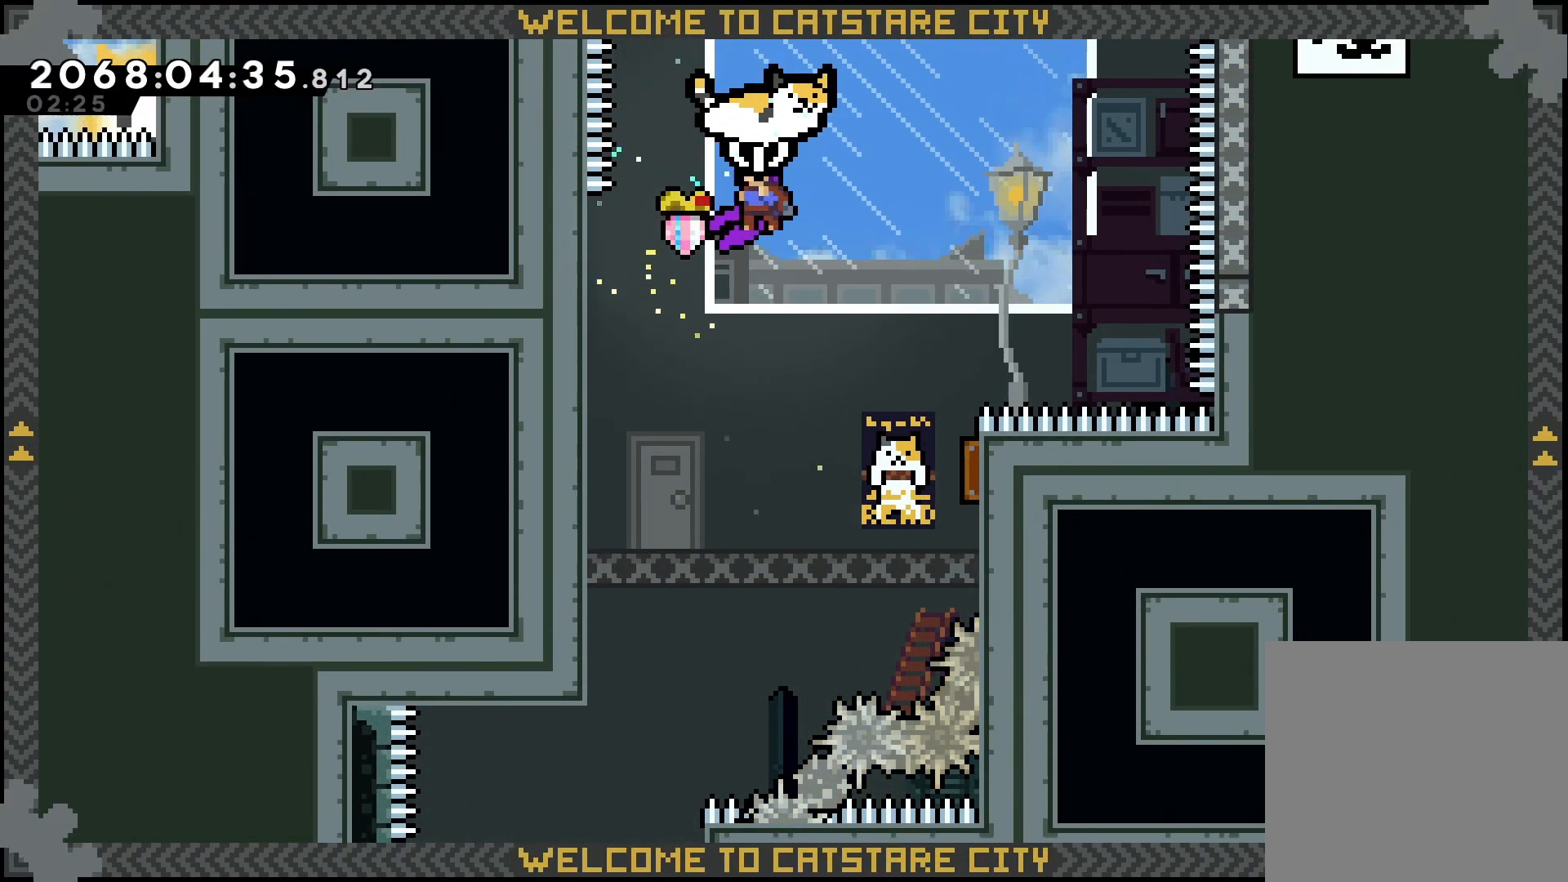
{"dt_ms": 500, "buttons": ["B", "L2"], "left_stick": "up-left", "right_stick": "center", "events": [[350, "left_stick", "up-left"]]}
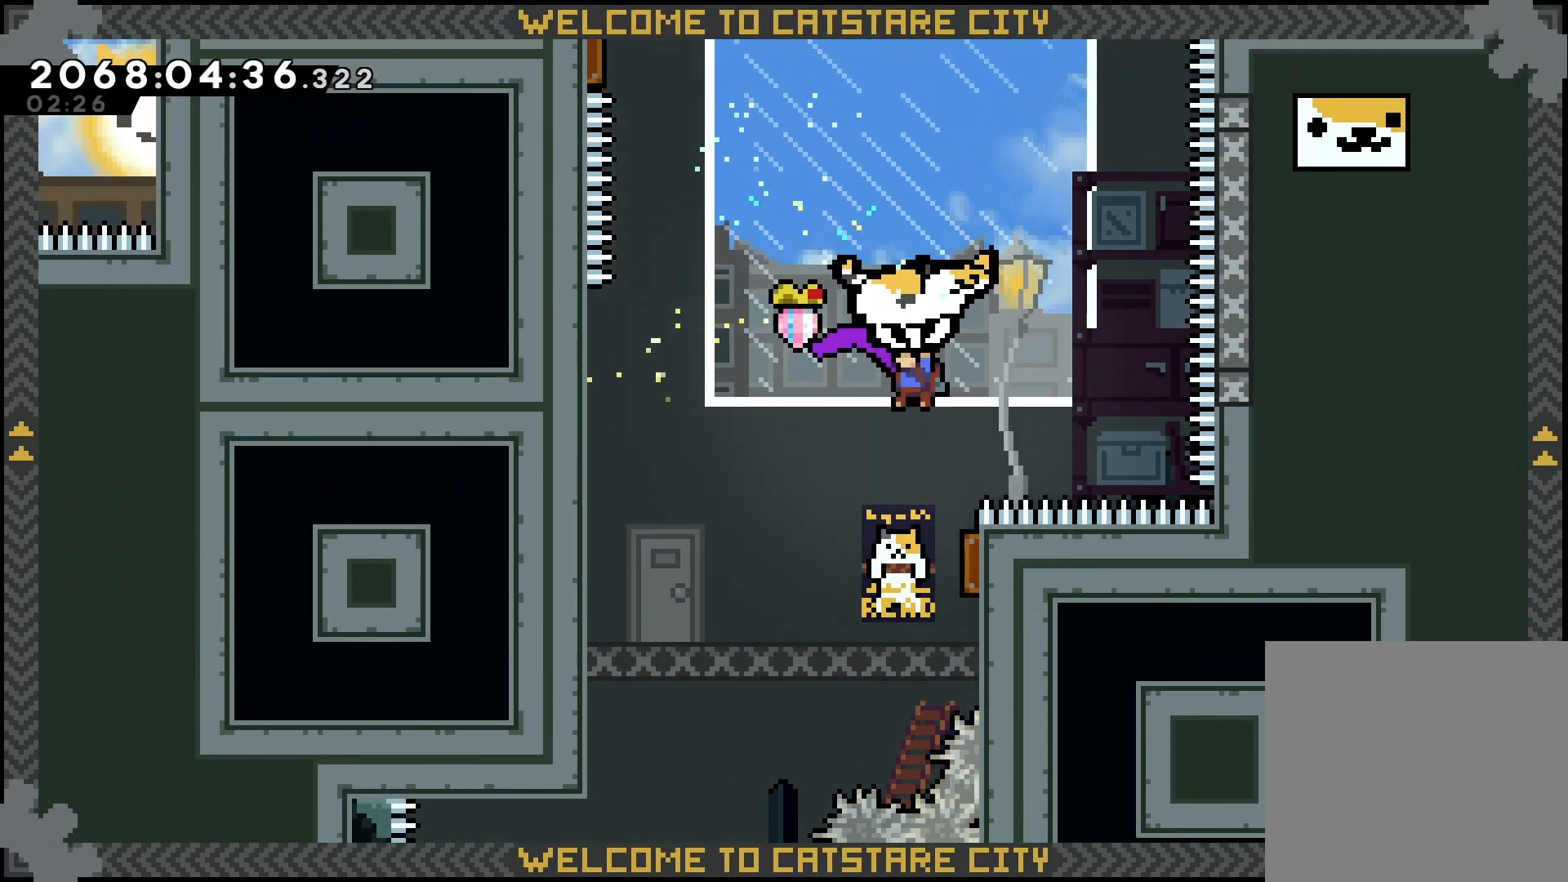
{"dt_ms": 500, "buttons": ["B", "L2"], "left_stick": "up-left", "right_stick": "center", "events": []}
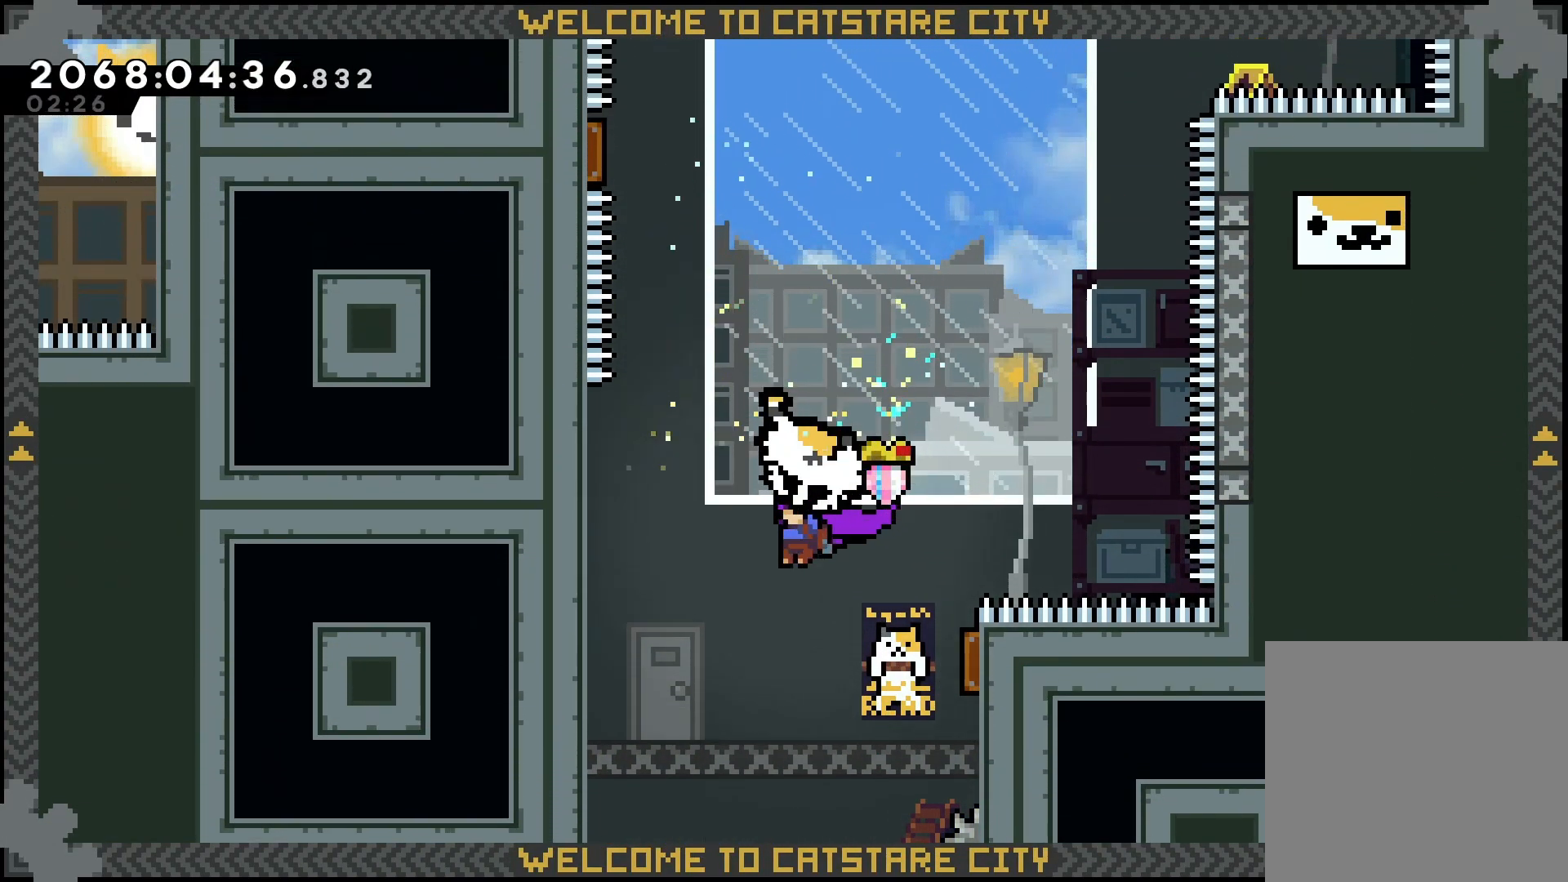
{"dt_ms": 500, "buttons": ["Y"], "left_stick": "up", "right_stick": "center", "events": [[150, "left_stick", "up"], [217, "L2", "up"], [233, "B", "up"], [367, "Y", "down"]]}
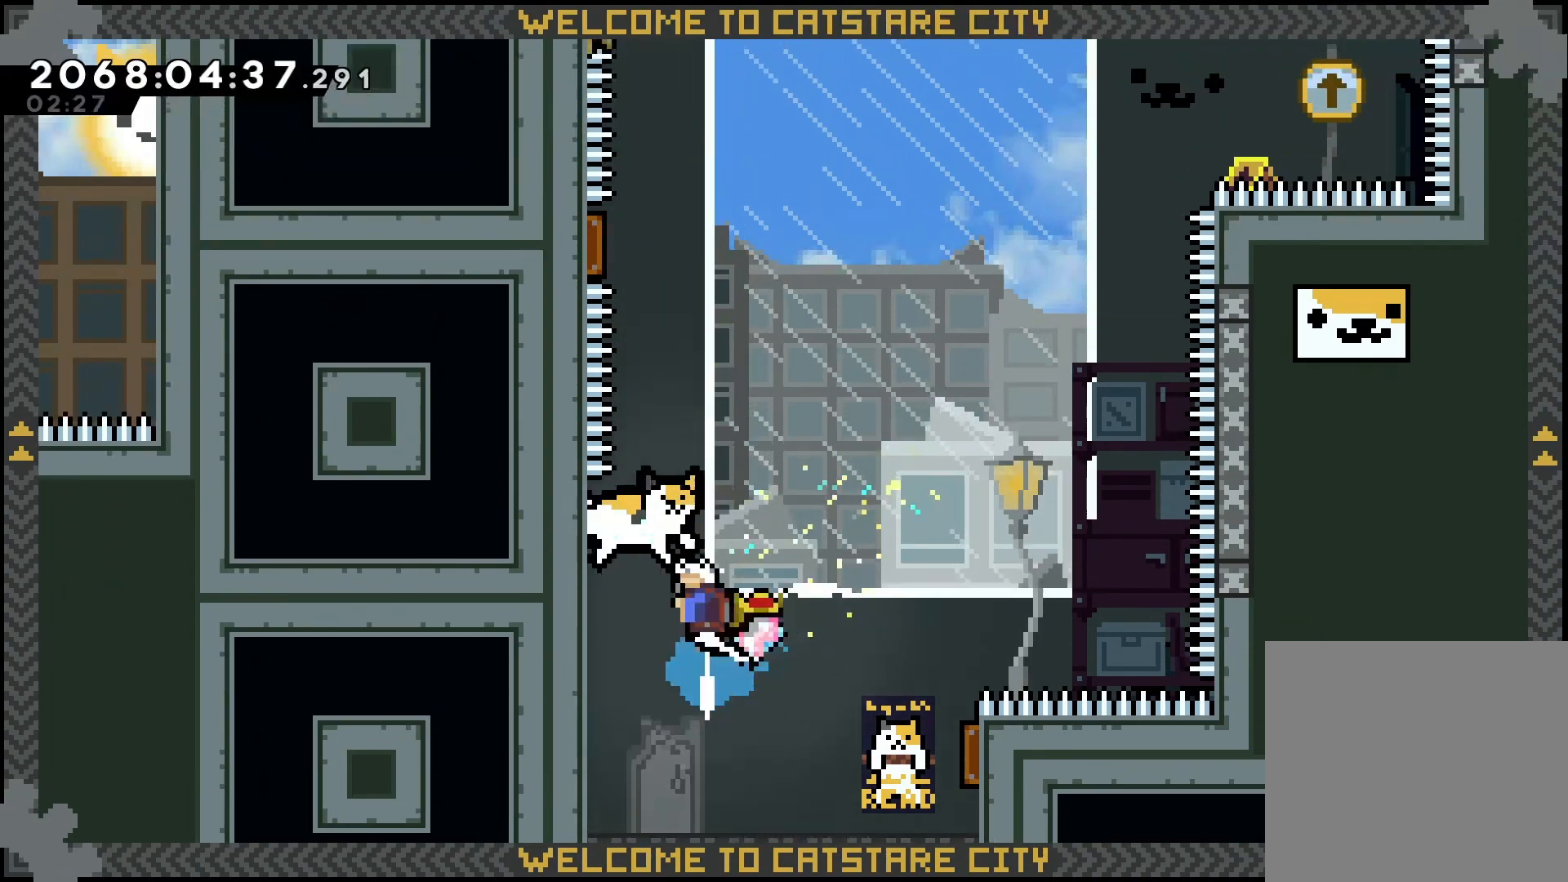
{"dt_ms": 500, "buttons": ["L2"], "left_stick": "up-left", "right_stick": "center", "events": [[17, "L2", "down"], [83, "Y", "up"], [483, "left_stick", "up-left"]]}
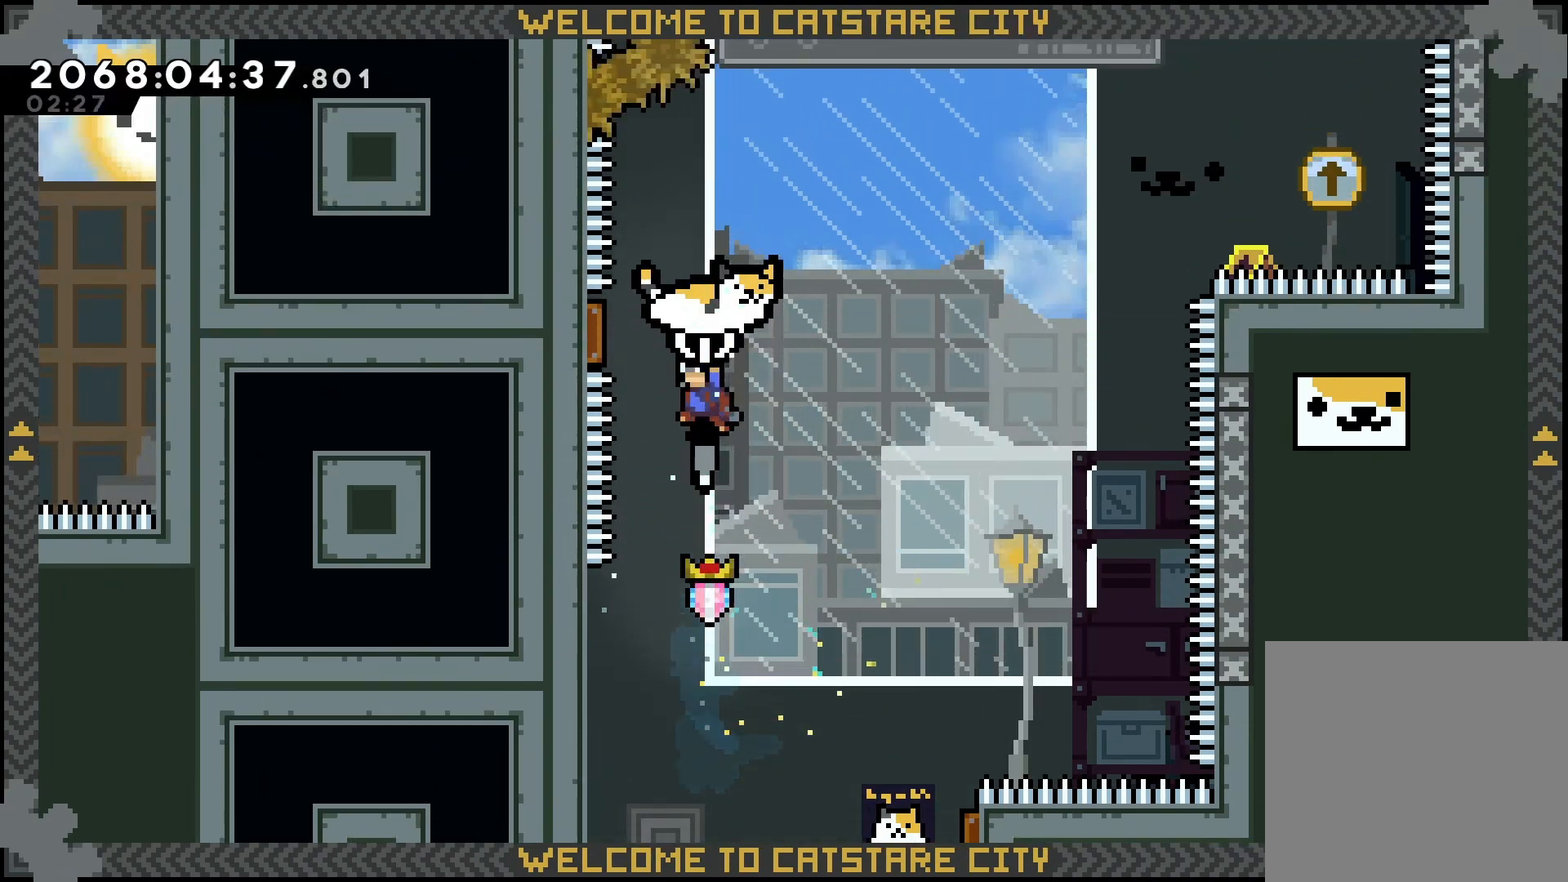
{"dt_ms": 500, "buttons": ["L2"], "left_stick": "center", "right_stick": "center", "events": [[417, "left_stick", "center"]]}
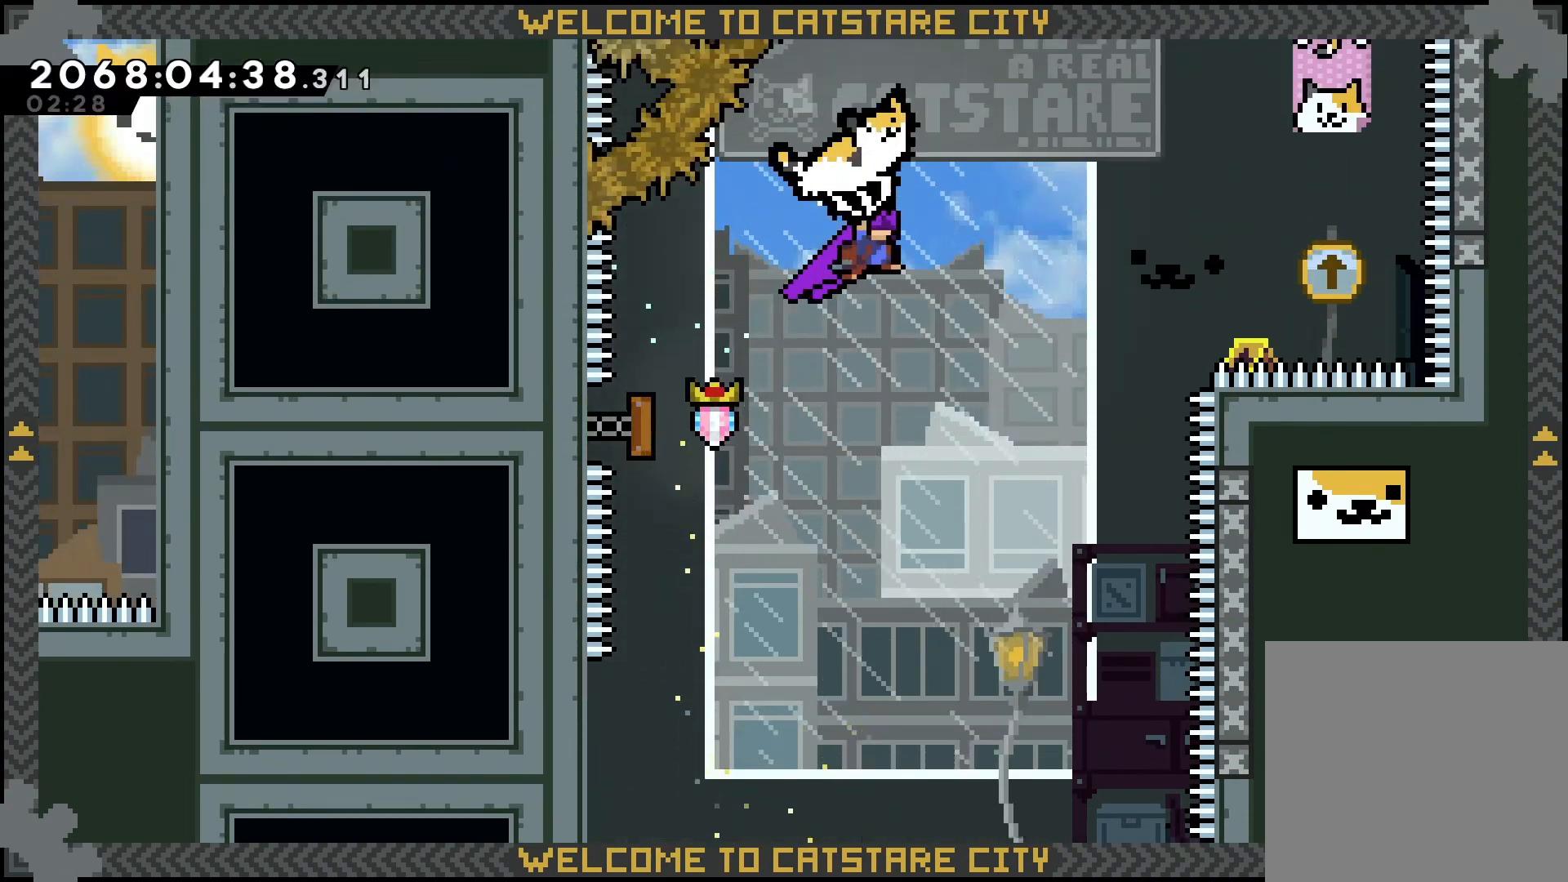
{"dt_ms": 500, "buttons": ["L2"], "left_stick": "up-right", "right_stick": "center", "events": [[200, "left_stick", "up-right"]]}
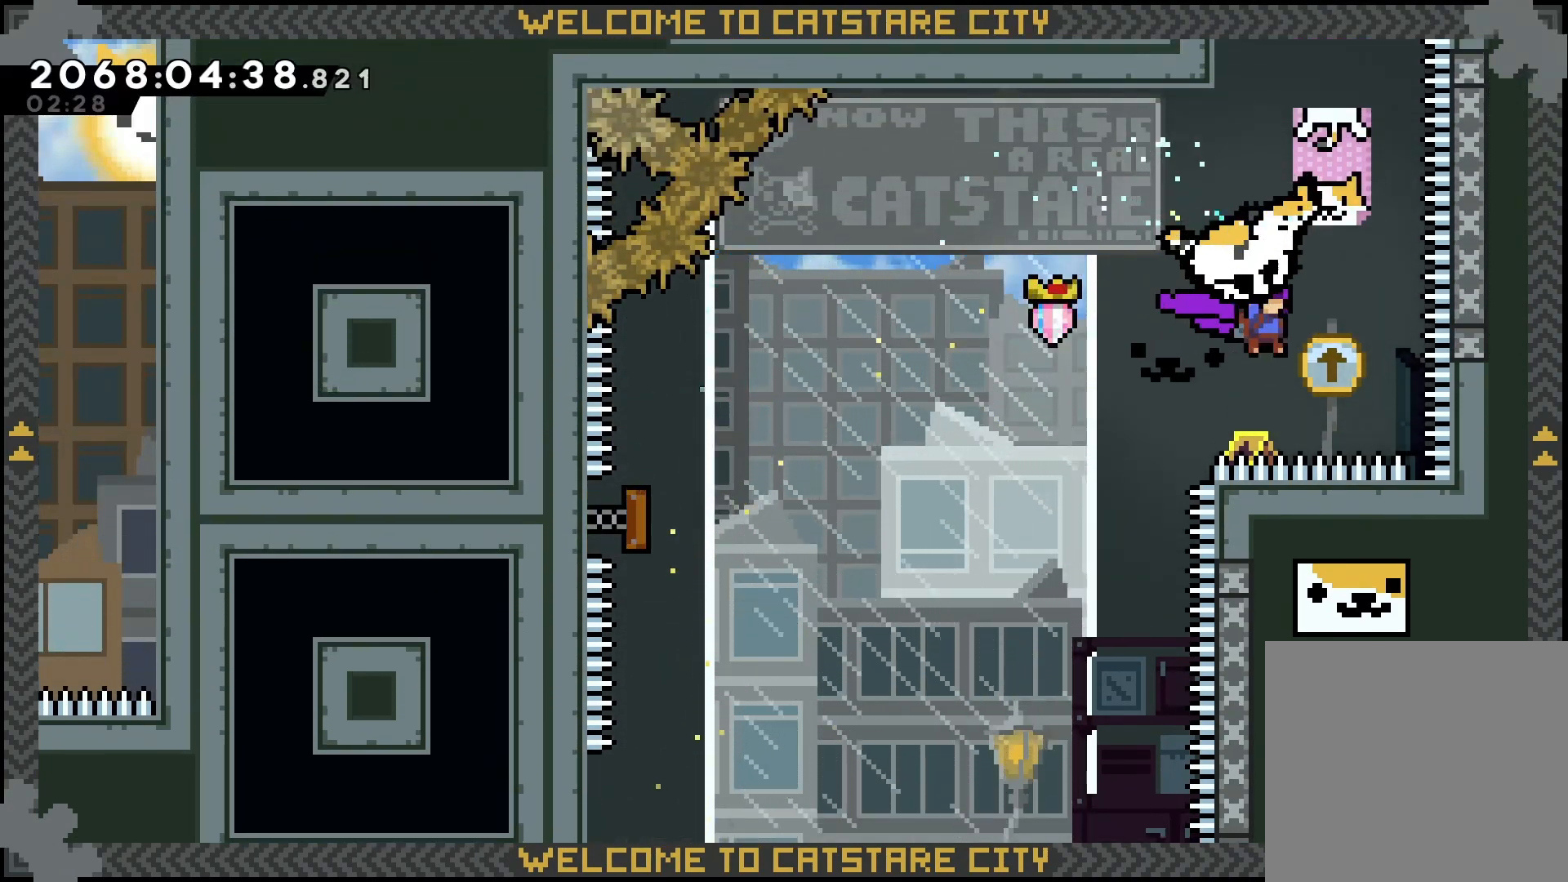
{"dt_ms": 1000, "buttons": ["L2", "DPAD_RIGHT"], "left_stick": "up-left", "right_stick": "center"}
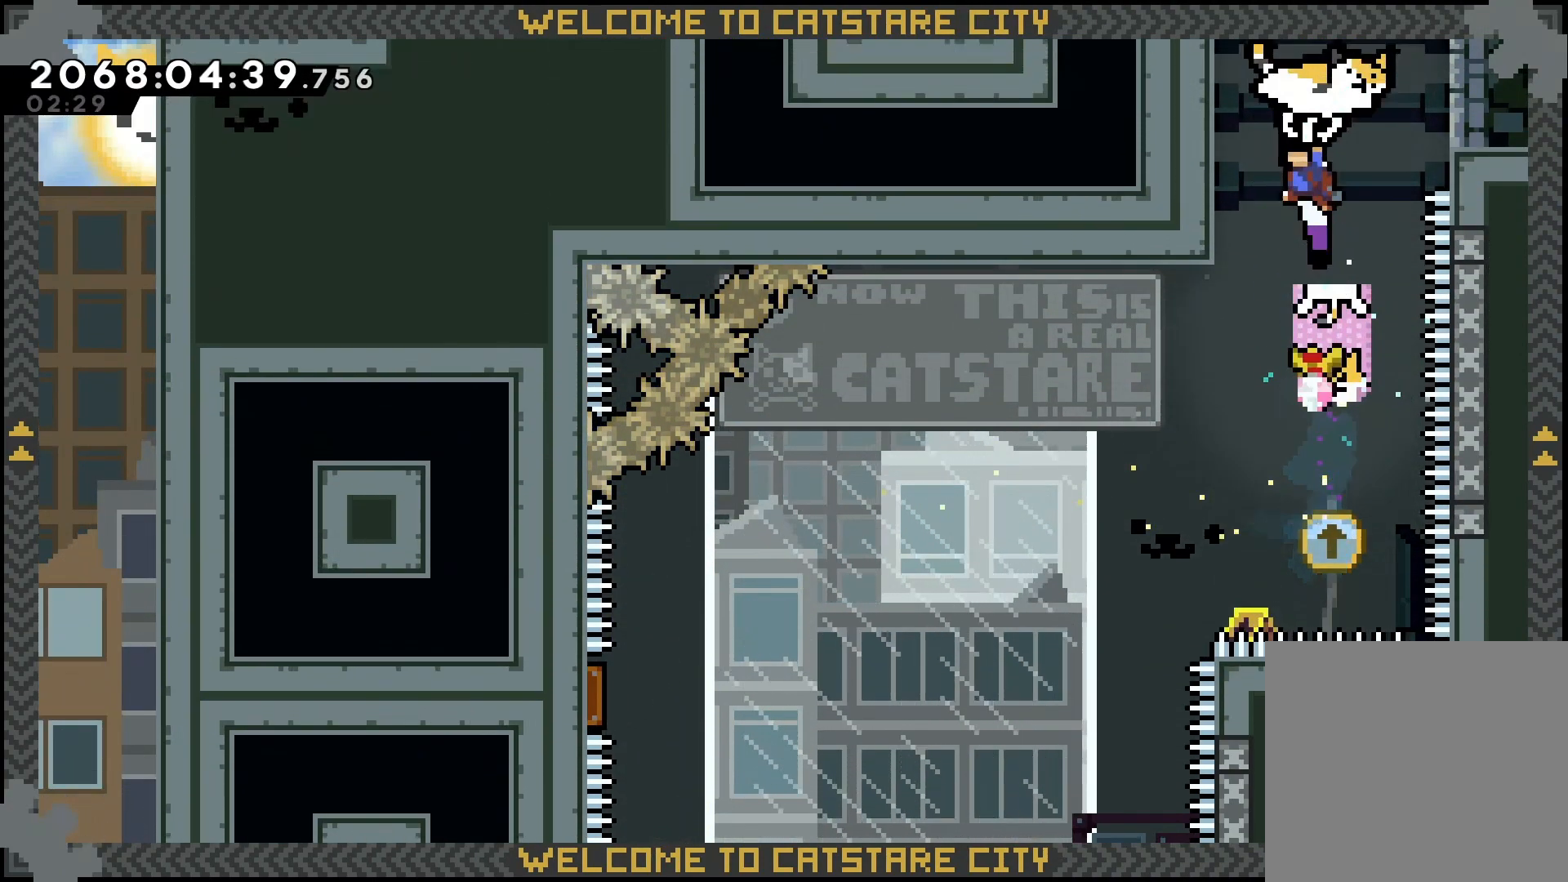
{"dt_ms": 1000, "buttons": ["L2"], "left_stick": "up-right", "right_stick": "center"}